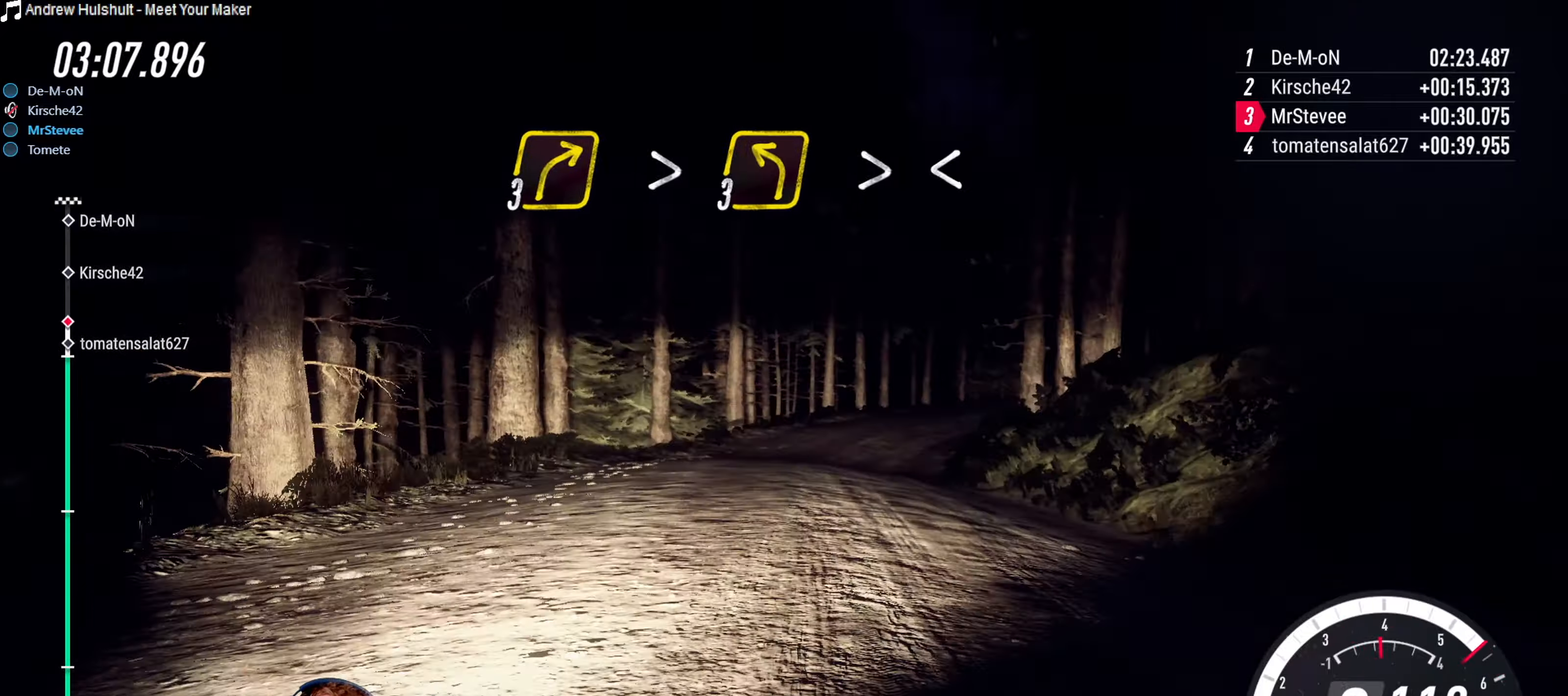
Gameplay with a controller (Xbox layout); each line is a JSON object with the inputs held at the frame after it. "events" lists button and stick changes between this image and that frame as [ms after this image, input, new state], when the widget could be followed in between. Not read: L3 R3.
{"buttons": [], "left_stick": "center", "right_stick": "center"}
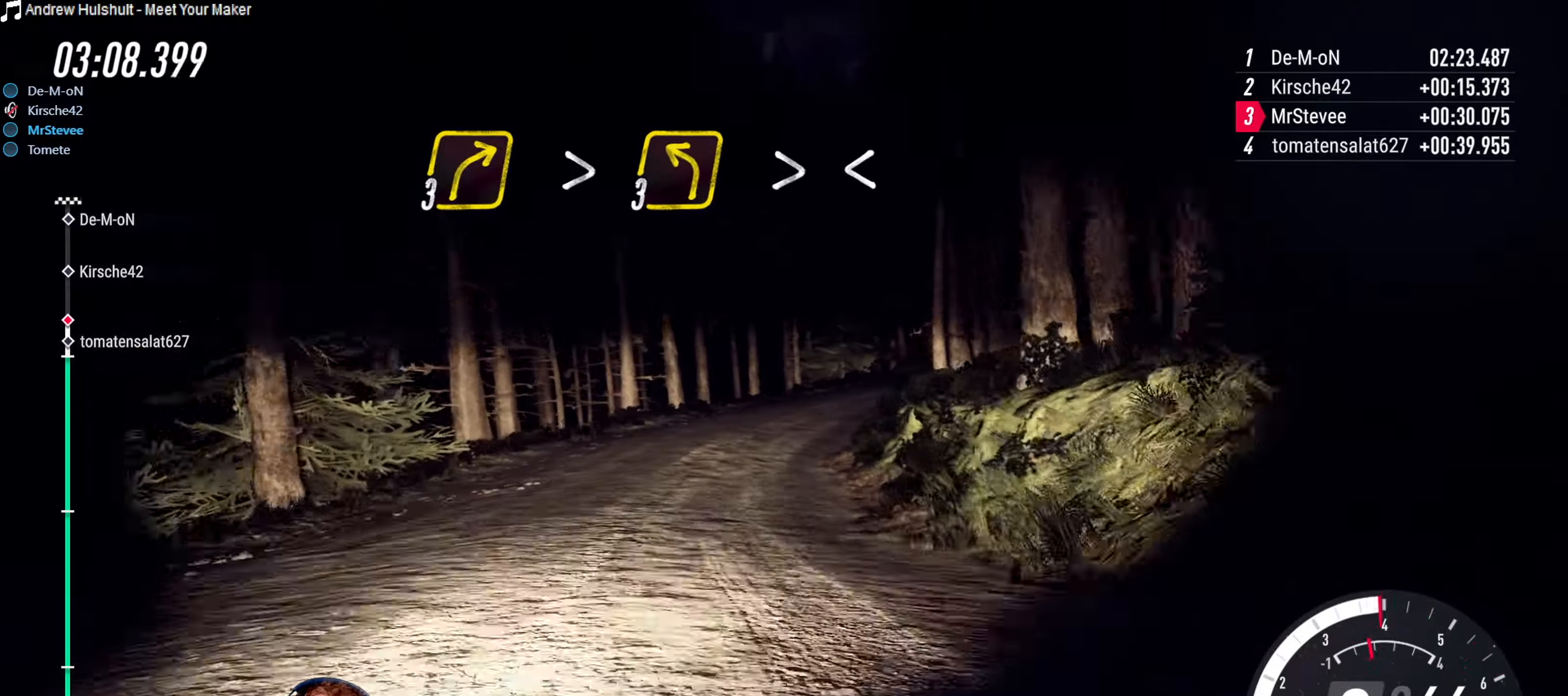
{"buttons": [], "left_stick": "right", "right_stick": "center", "events": [[33, "left_stick", "down-left"], [183, "left_stick", "center"], [367, "left_stick", "right"]]}
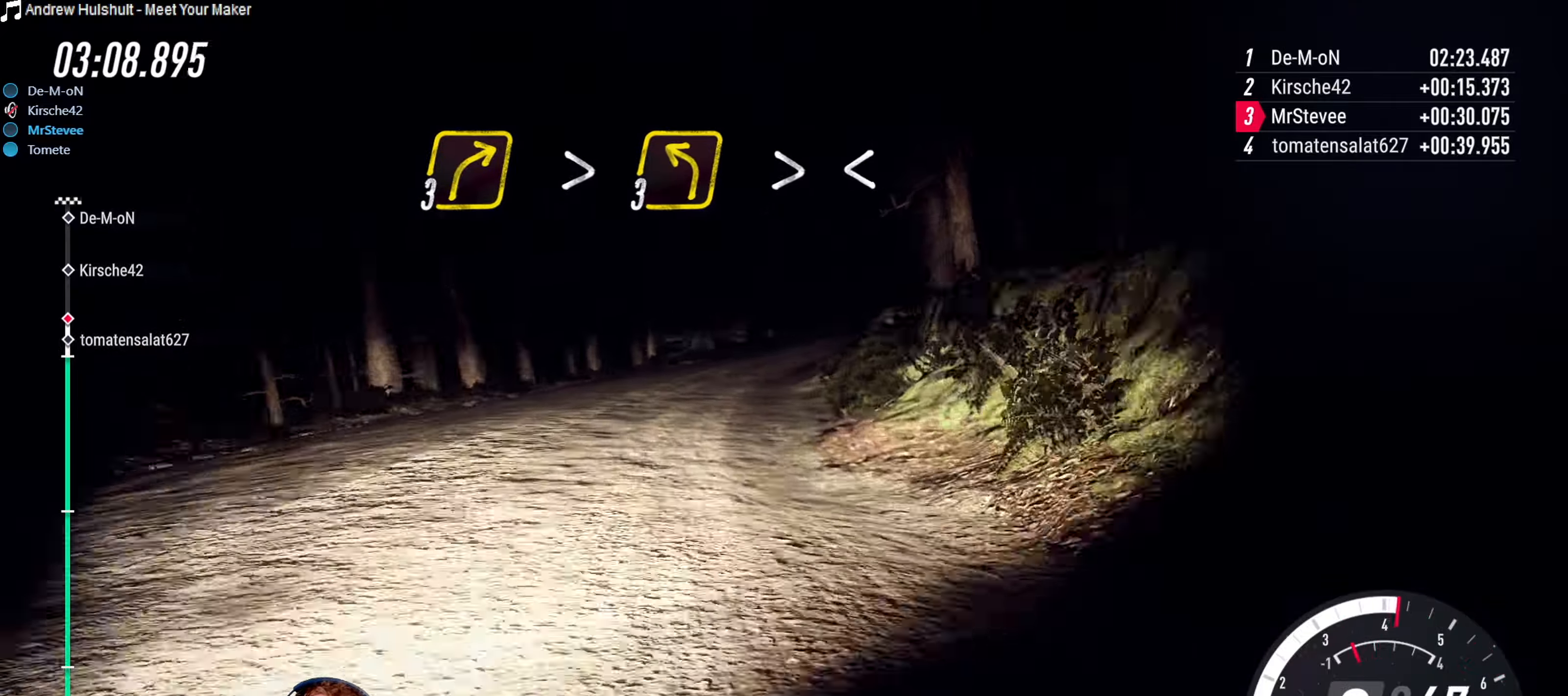
{"buttons": [], "left_stick": "down-left", "right_stick": "center", "events": [[17, "L2", "down"], [100, "L2", "up"], [150, "left_stick", "center"], [267, "left_stick", "down-left"]]}
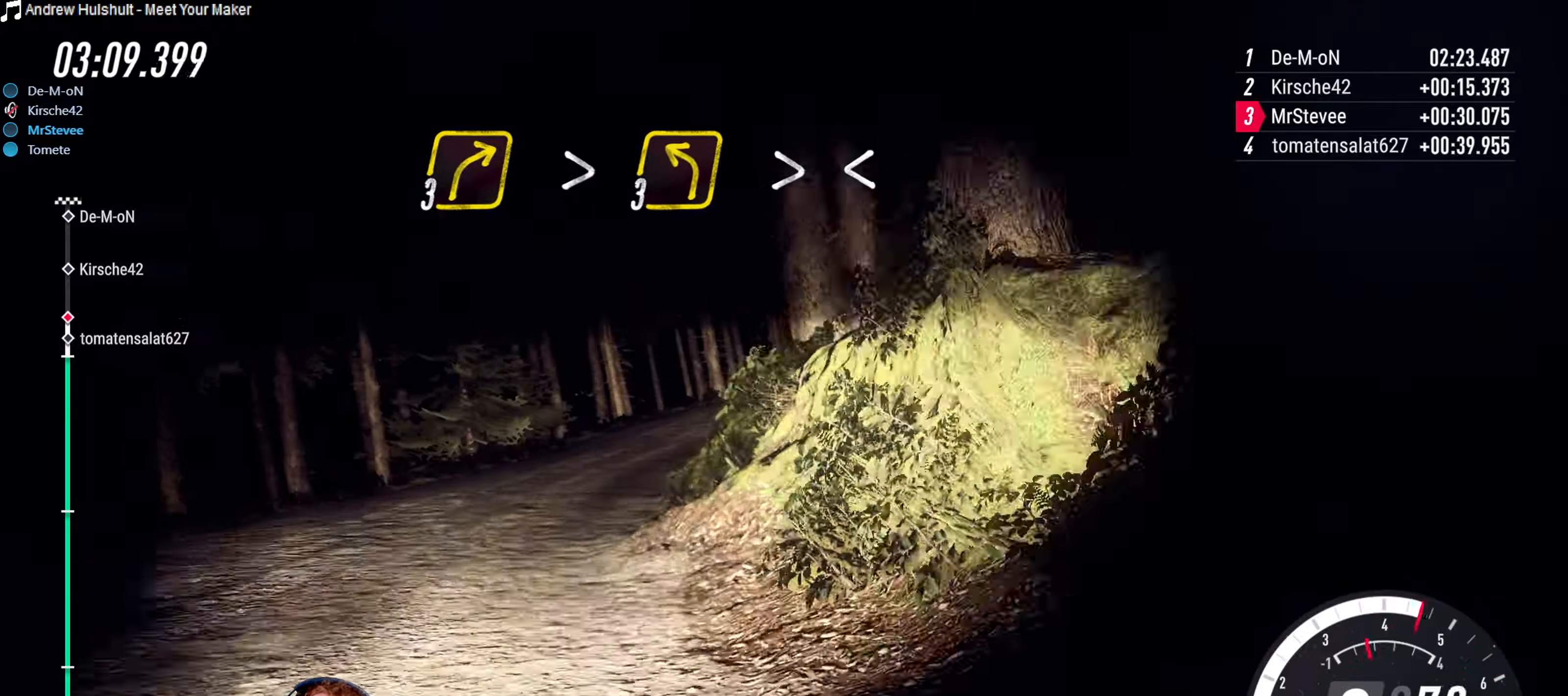
{"buttons": [], "left_stick": "right", "right_stick": "center", "events": [[217, "left_stick", "center"], [334, "left_stick", "right"]]}
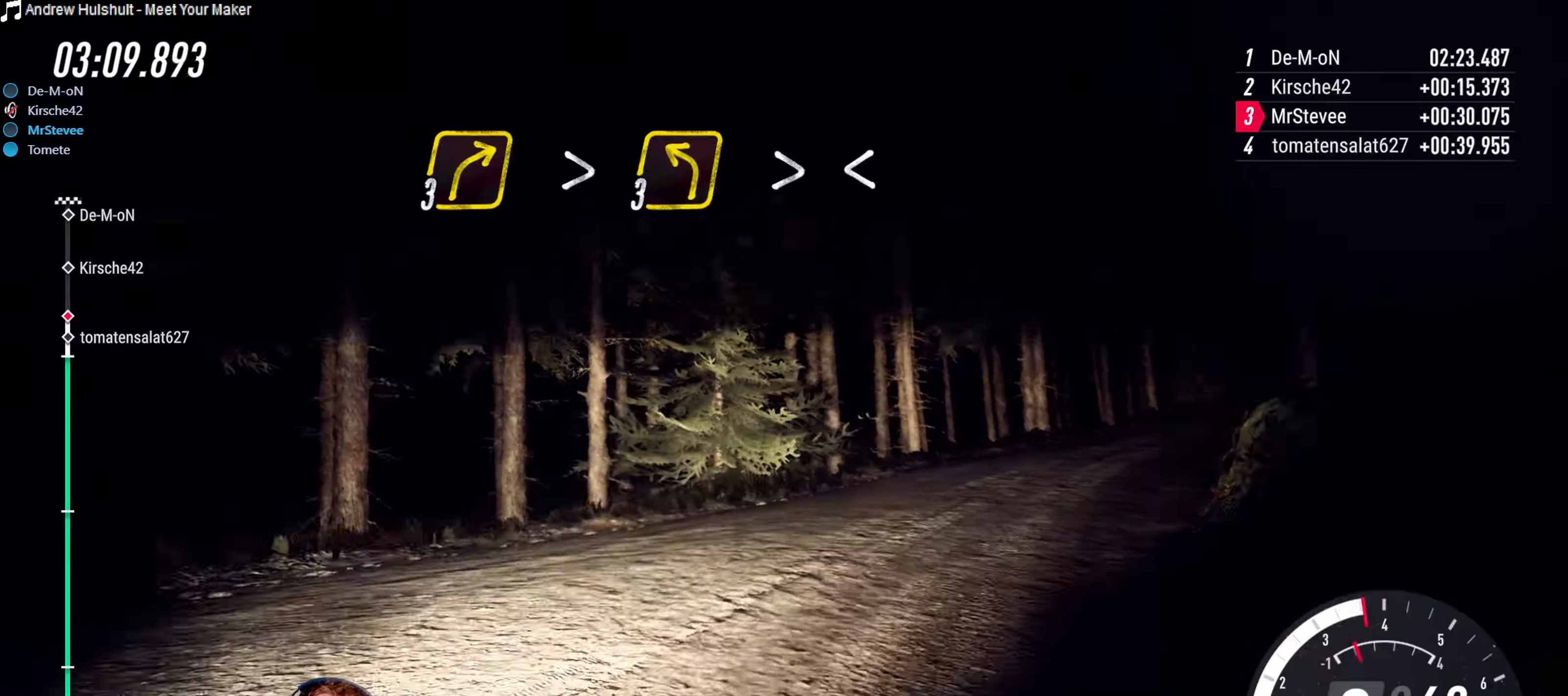
{"buttons": ["L2"], "left_stick": "right", "right_stick": "center", "events": [[67, "L2", "down"]]}